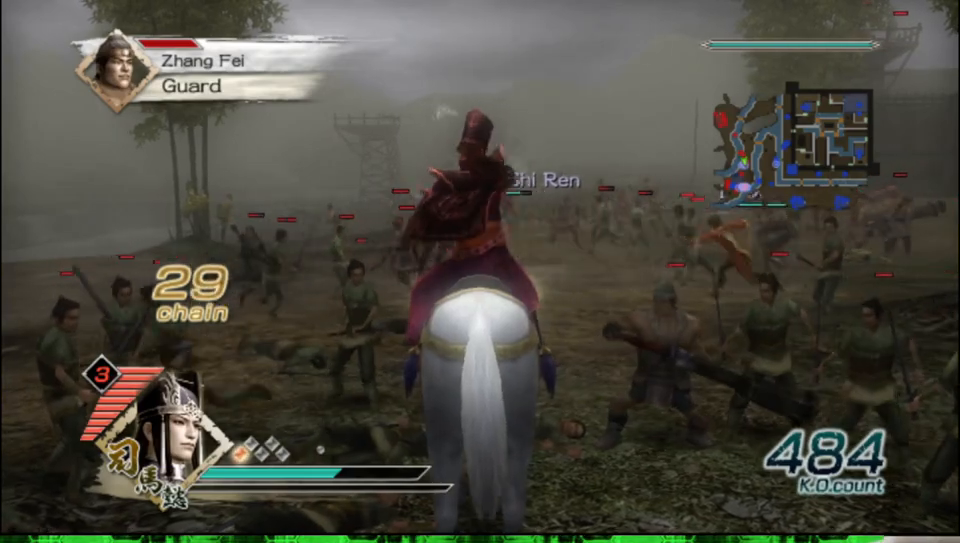
Gameplay with a controller (Xbox layout); each line is a JSON object with the inputs held at the frame after it. "events" lists button and stick changes between this image and that frame as [ms after this image, input, new state], when the widget could be followed in between.
{"buttons": ["B"], "left_stick": "center", "right_stick": "center", "events": [[183, "left_stick", "down"], [367, "left_stick", "center"]]}
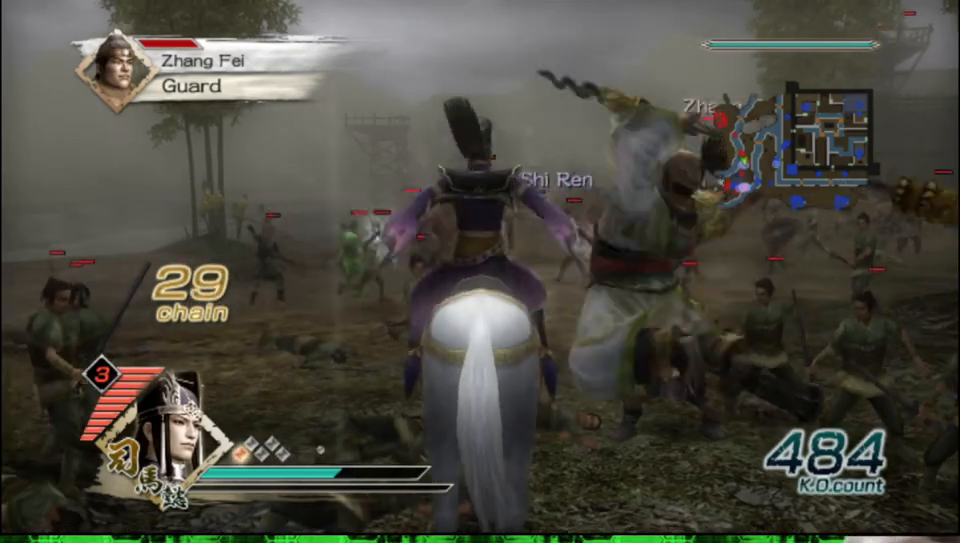
{"buttons": ["B"], "left_stick": "down", "right_stick": "center", "events": [[233, "left_stick", "down"]]}
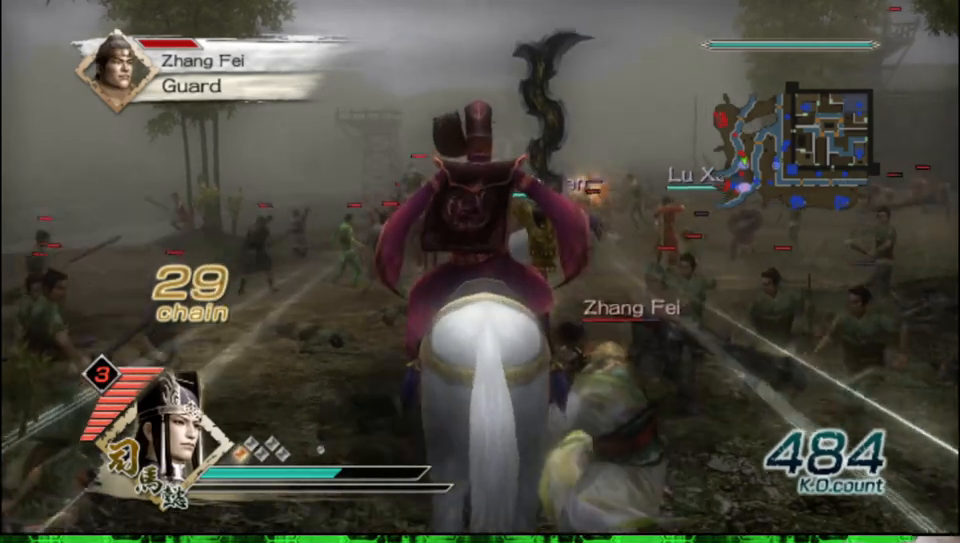
{"buttons": ["B"], "left_stick": "center", "right_stick": "center", "events": [[17, "left_stick", "center"]]}
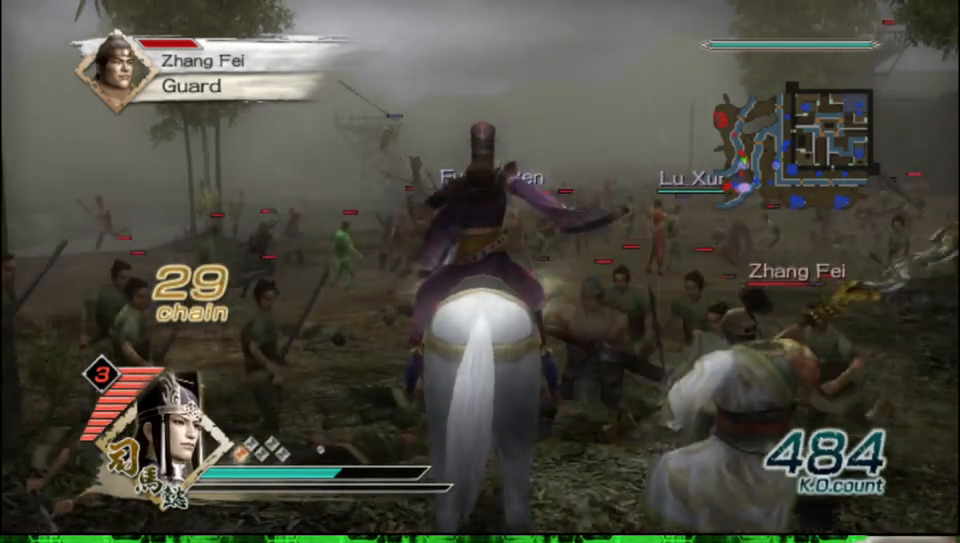
{"buttons": [], "left_stick": "center", "right_stick": "center", "events": [[483, "B", "up"]]}
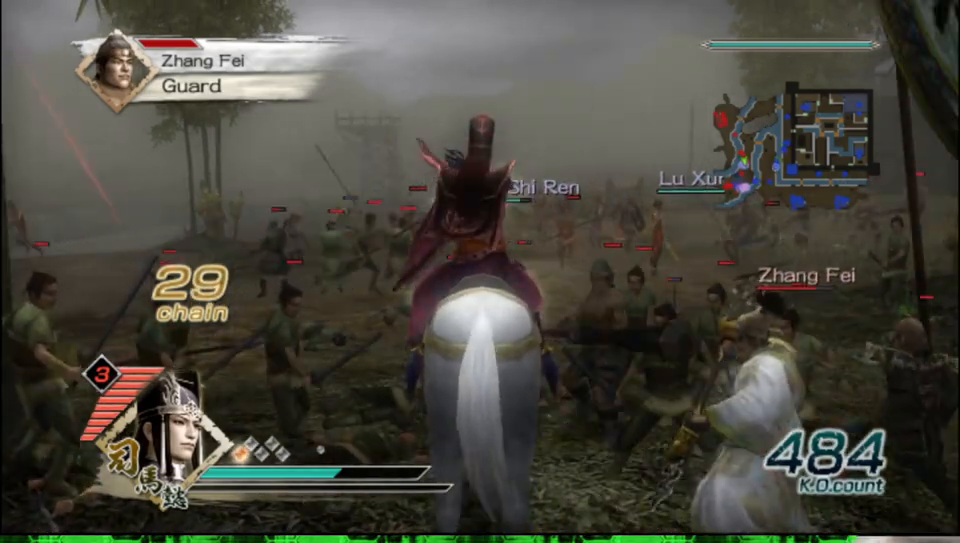
{"buttons": [], "left_stick": "down-right", "right_stick": "center", "events": [[50, "left_stick", "down-right"]]}
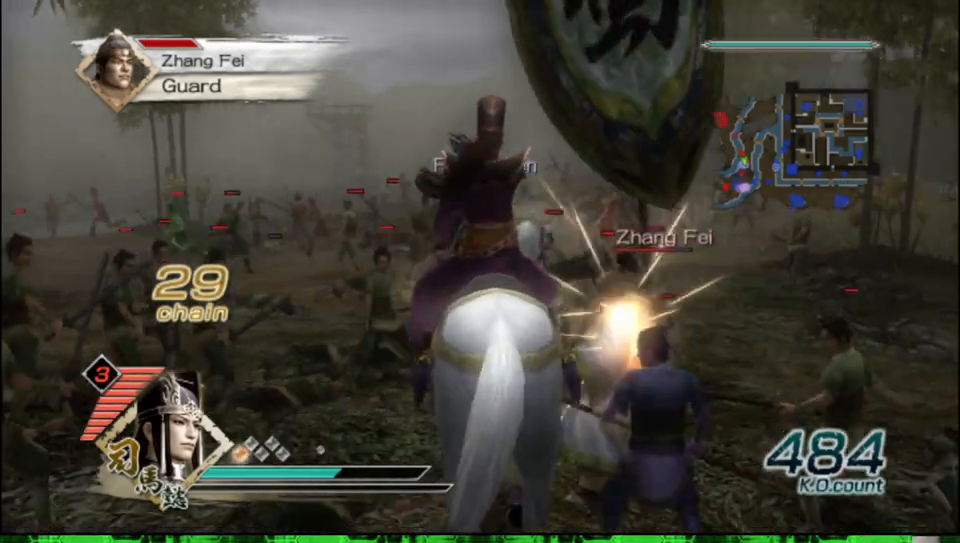
{"buttons": [], "left_stick": "down-right", "right_stick": "center", "events": []}
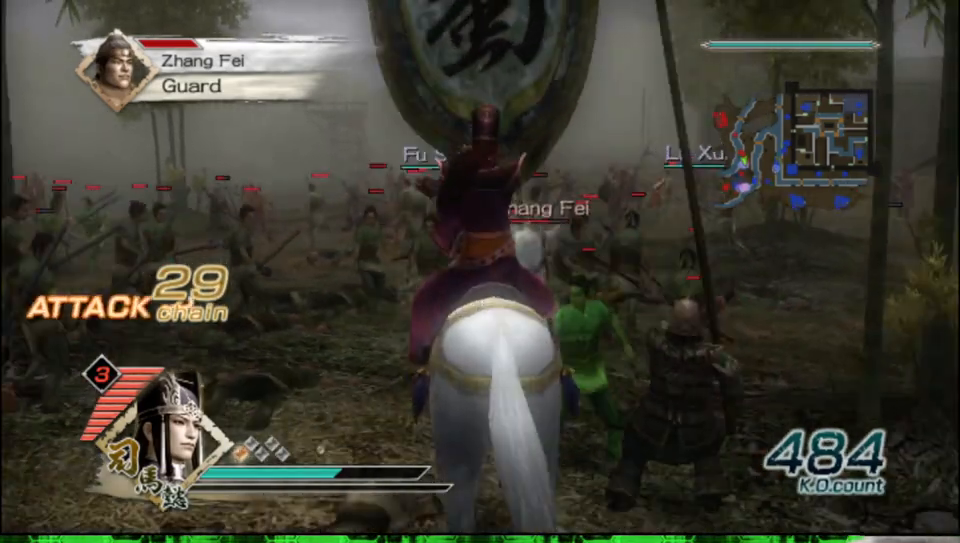
{"buttons": ["A"], "left_stick": "center", "right_stick": "center", "events": [[233, "left_stick", "right"], [467, "left_stick", "center"], [483, "A", "down"]]}
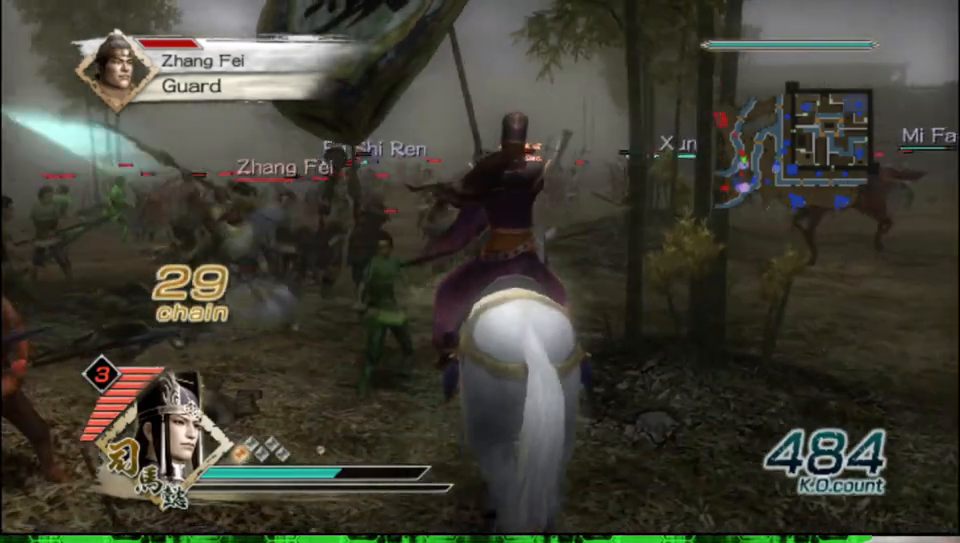
{"buttons": [], "left_stick": "up", "right_stick": "center", "events": [[167, "A", "up"], [317, "left_stick", "up"]]}
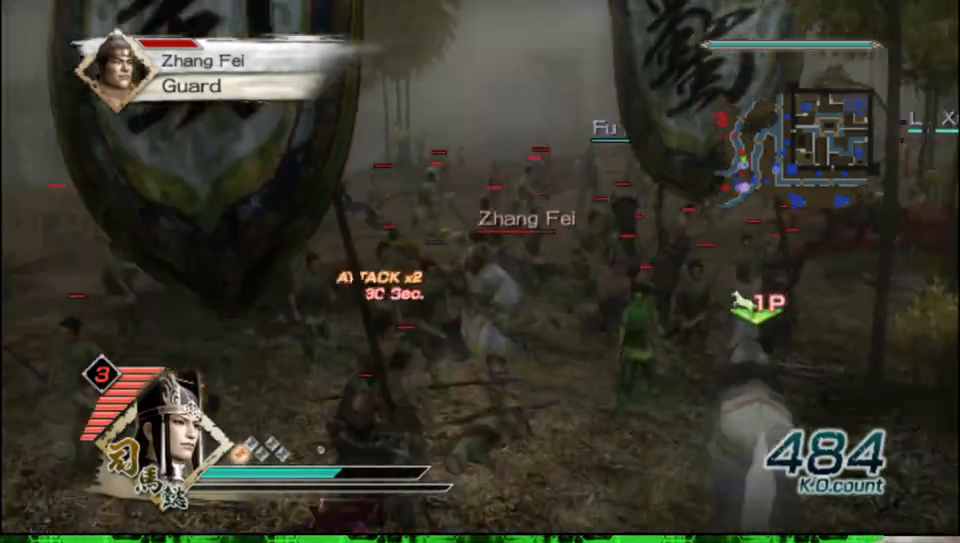
{"buttons": [], "left_stick": "up", "right_stick": "center", "events": [[183, "right_stick", "left"], [367, "right_stick", "center"]]}
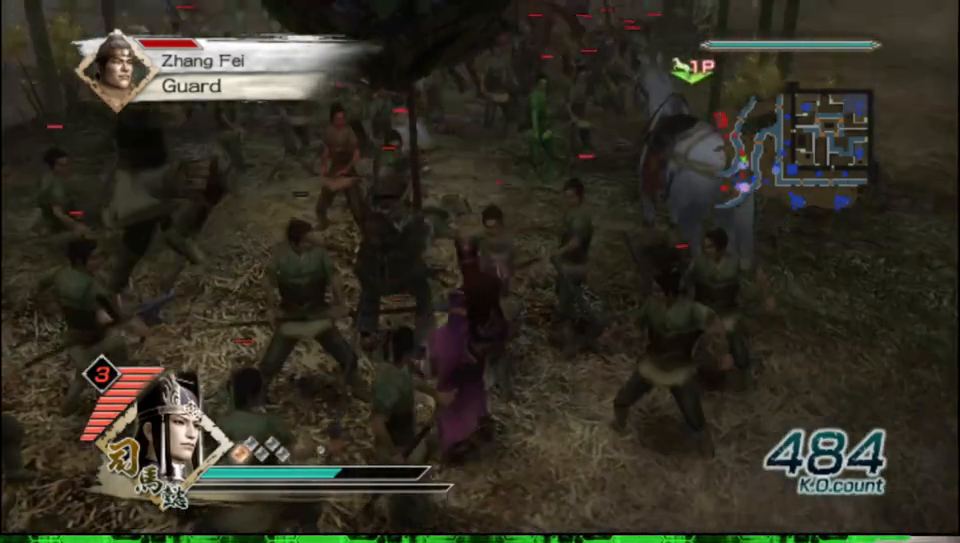
{"buttons": ["X"], "left_stick": "up", "right_stick": "center"}
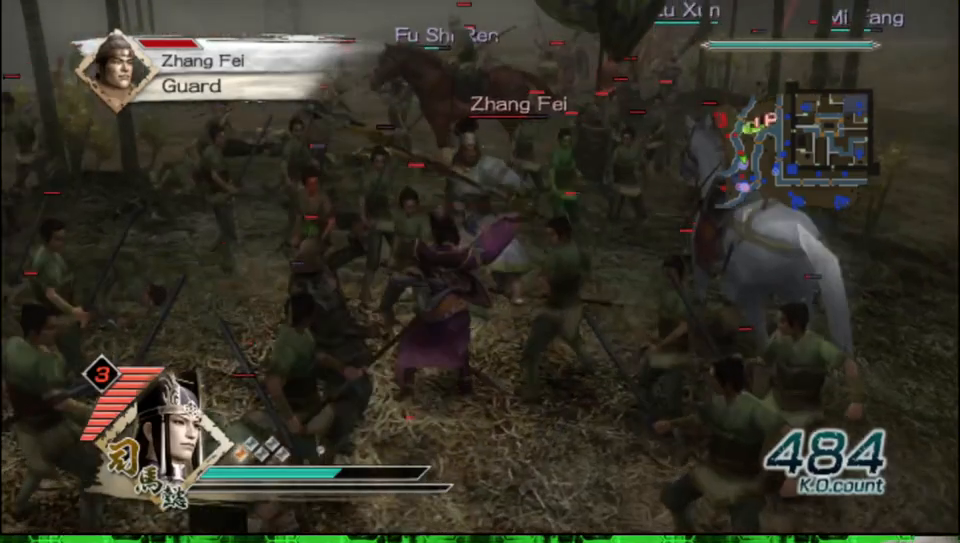
{"buttons": [], "left_stick": "up-right", "right_stick": "center"}
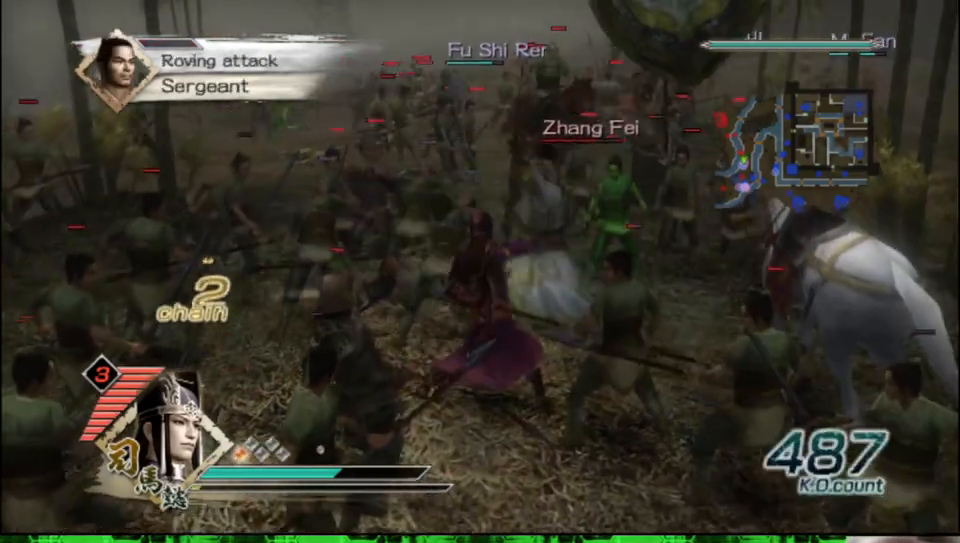
{"buttons": ["Y"], "left_stick": "up-right", "right_stick": "center", "events": [[250, "Y", "down"], [367, "Y", "up"], [450, "Y", "down"]]}
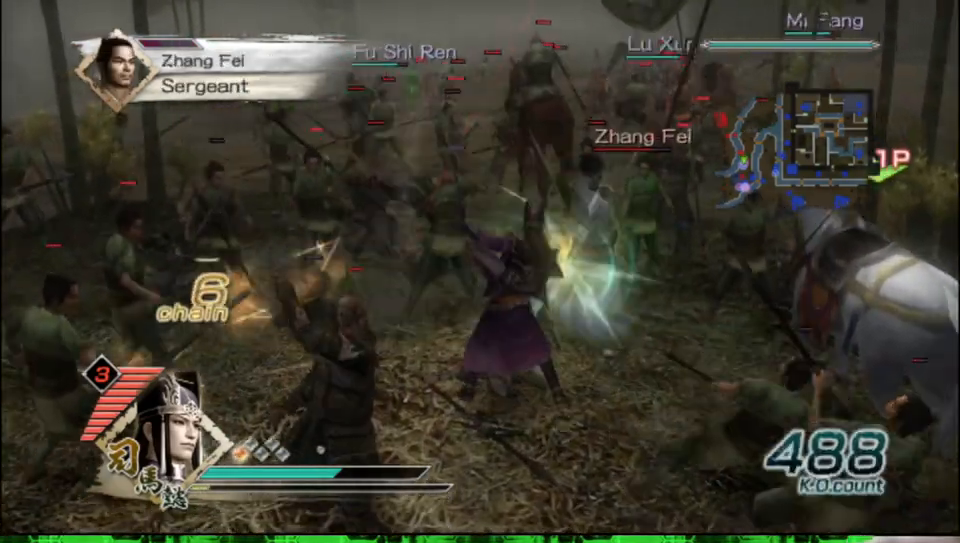
{"buttons": ["Y"], "left_stick": "up-right", "right_stick": "center", "events": [[50, "Y", "up"], [133, "Y", "down"], [233, "Y", "up"], [317, "Y", "down"], [417, "Y", "up"], [483, "Y", "down"]]}
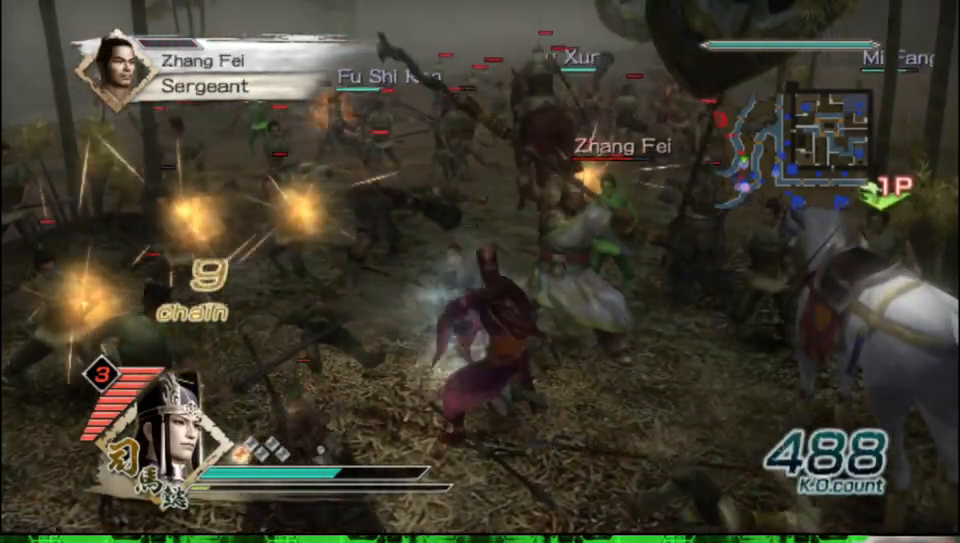
{"buttons": [], "left_stick": "up-right", "right_stick": "center", "events": [[67, "Y", "up"]]}
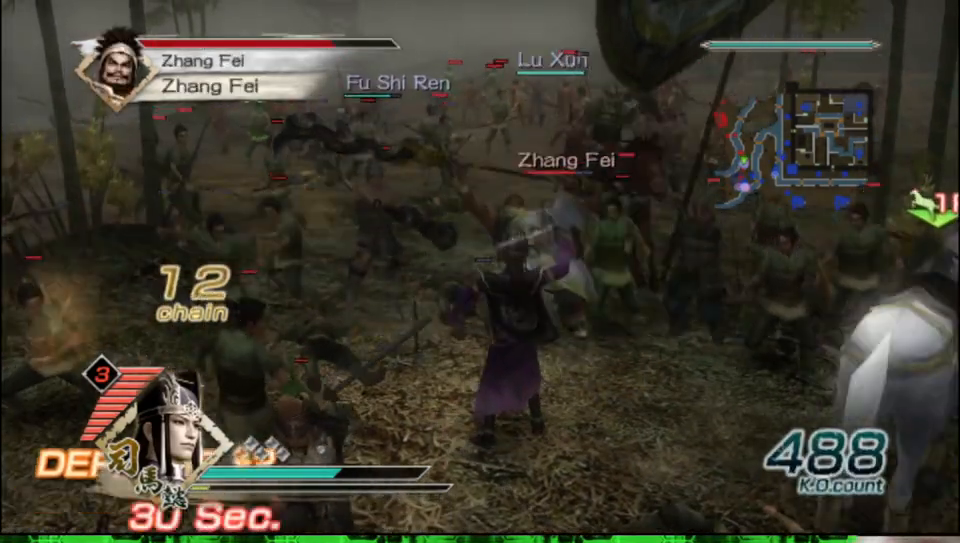
{"buttons": ["X"], "left_stick": "up", "right_stick": "center"}
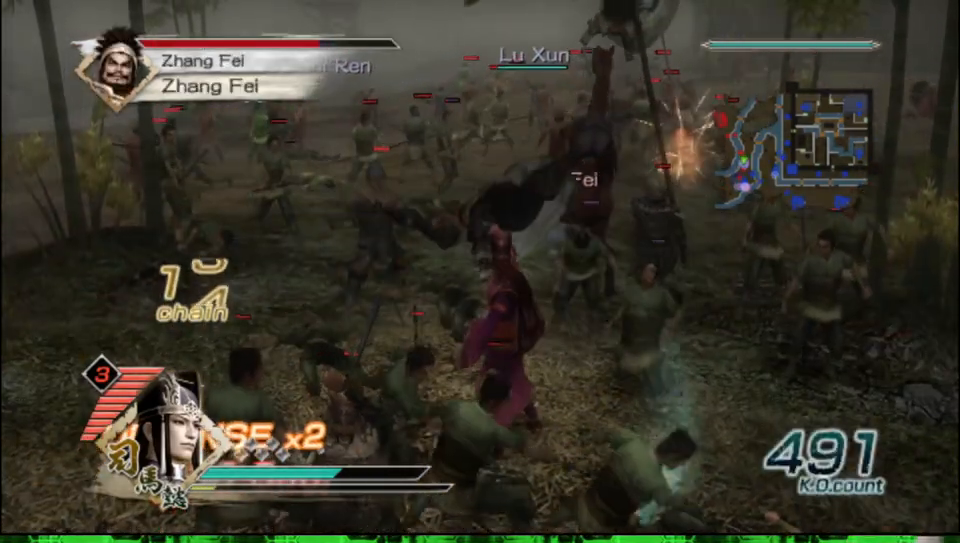
{"buttons": [], "left_stick": "up", "right_stick": "center"}
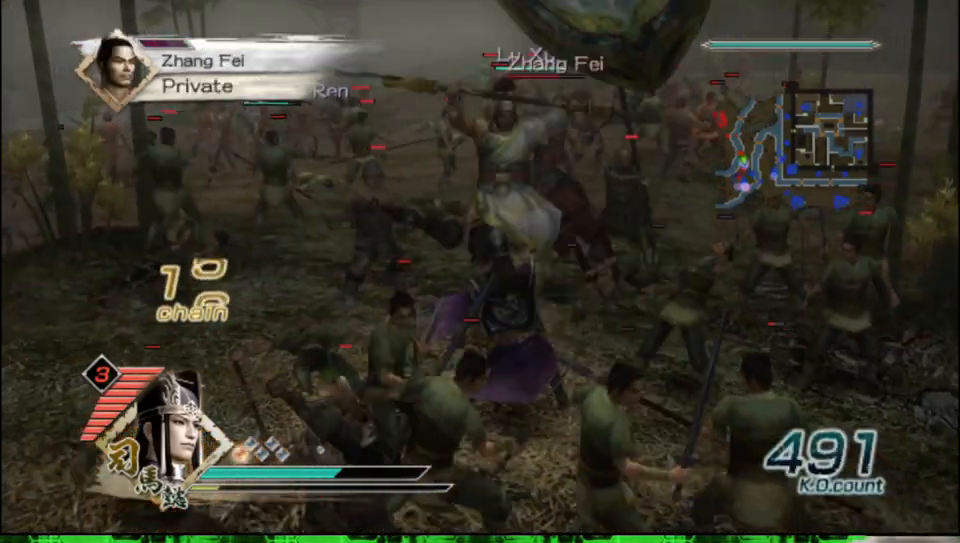
{"buttons": ["X"], "left_stick": "up", "right_stick": "center"}
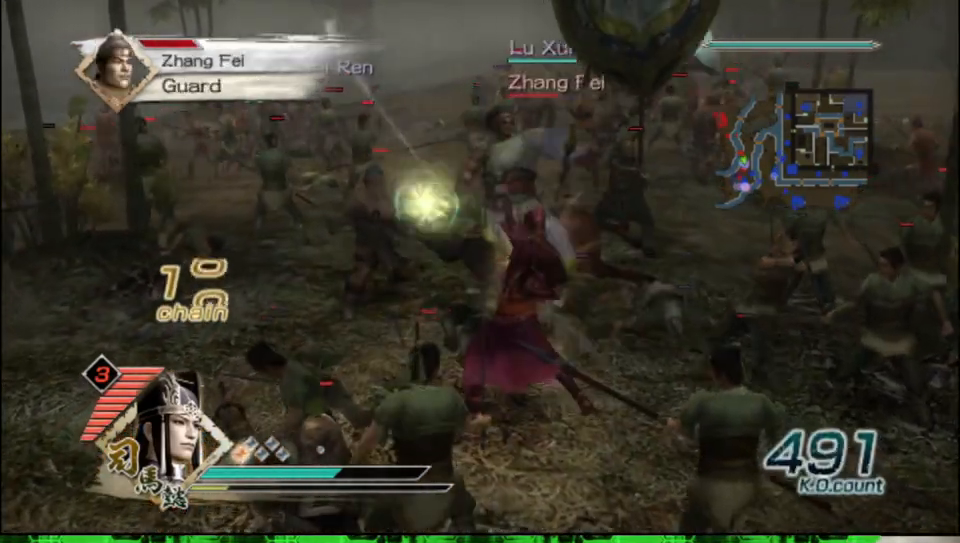
{"buttons": [], "left_stick": "up", "right_stick": "center"}
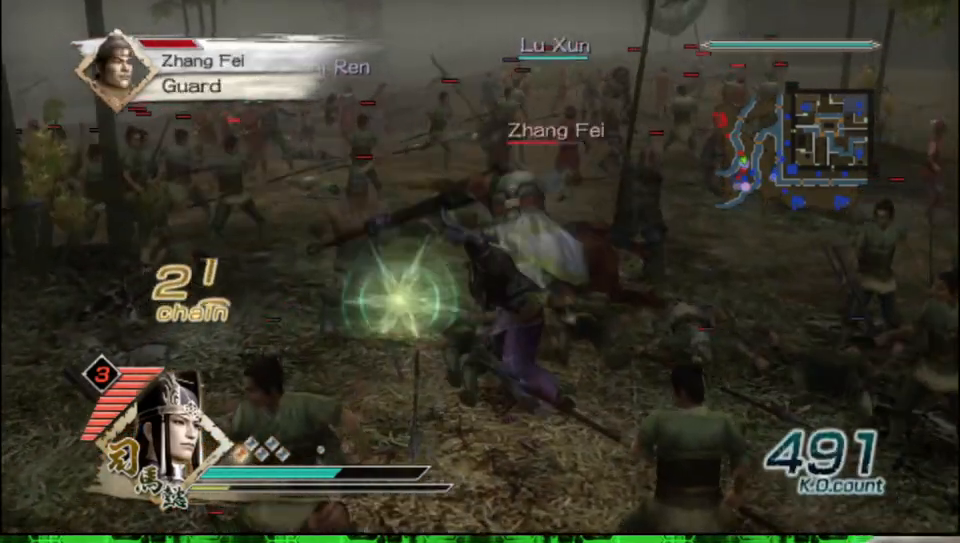
{"buttons": ["X"], "left_stick": "up", "right_stick": "center"}
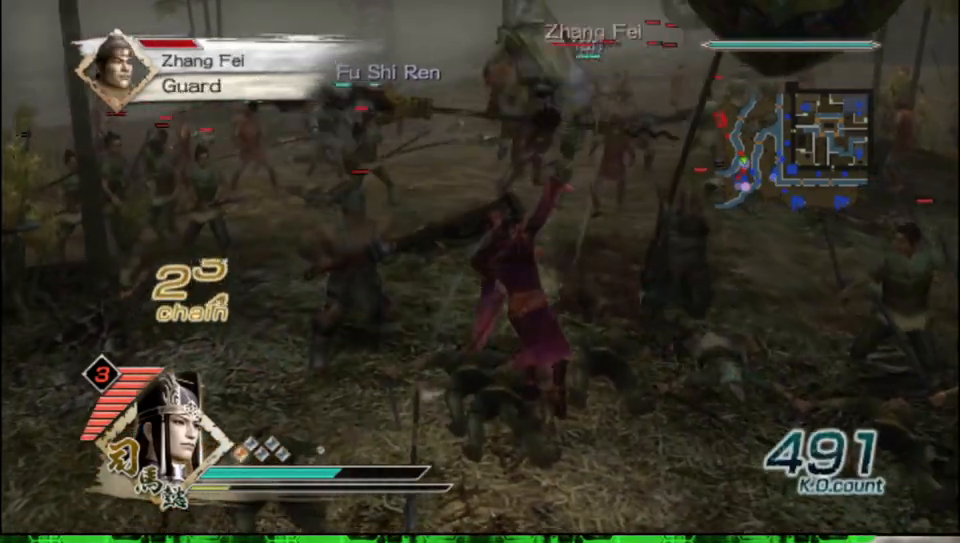
{"buttons": ["X"], "left_stick": "up", "right_stick": "center", "events": []}
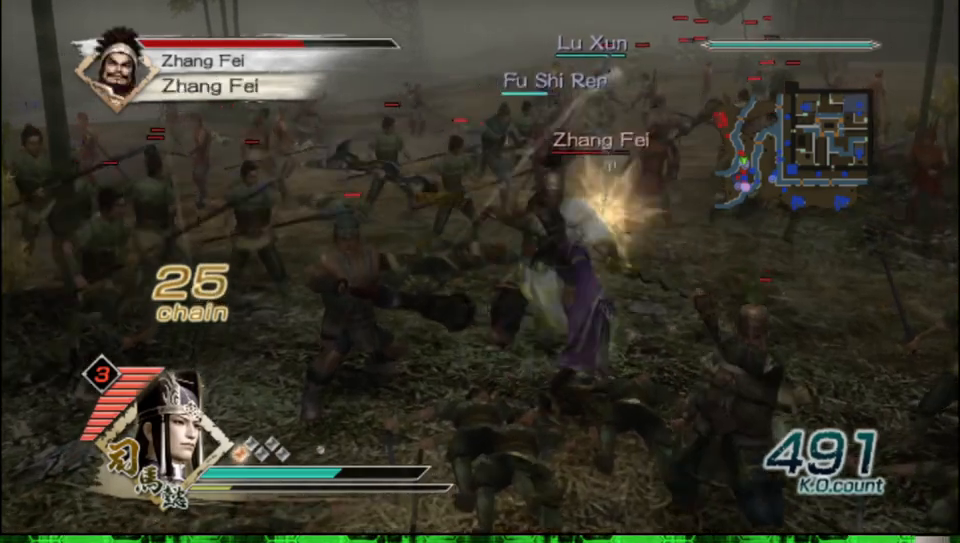
{"buttons": [], "left_stick": "up-left", "right_stick": "center"}
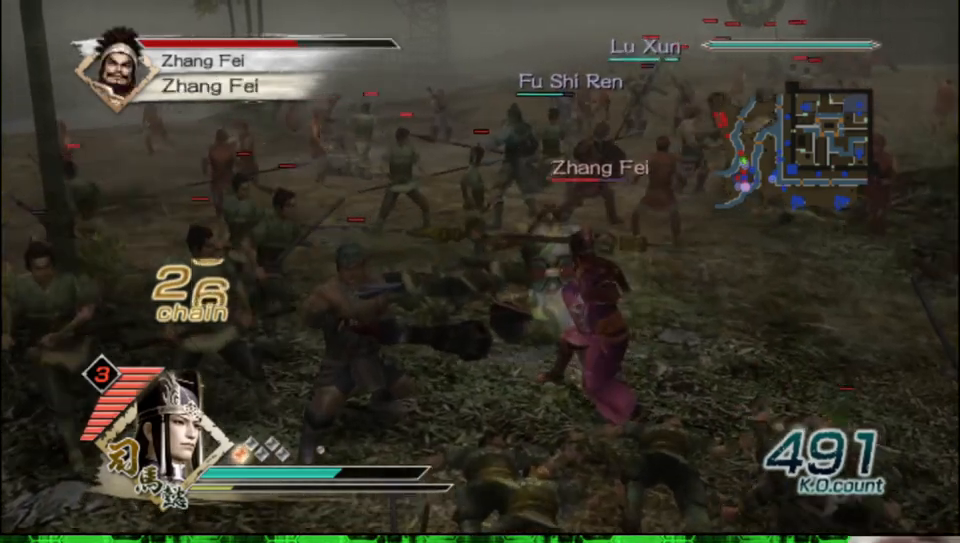
{"buttons": ["X"], "left_stick": "up", "right_stick": "center"}
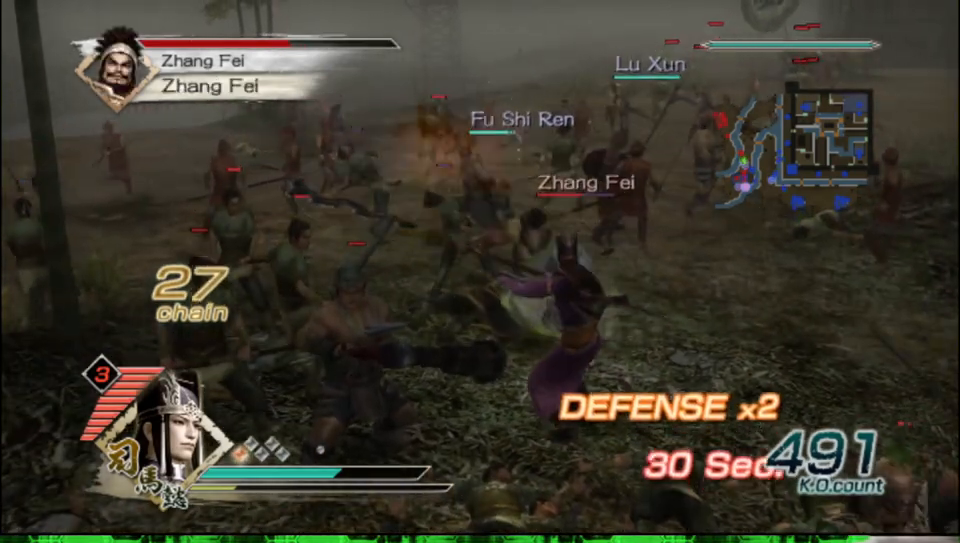
{"buttons": [], "left_stick": "up", "right_stick": "center"}
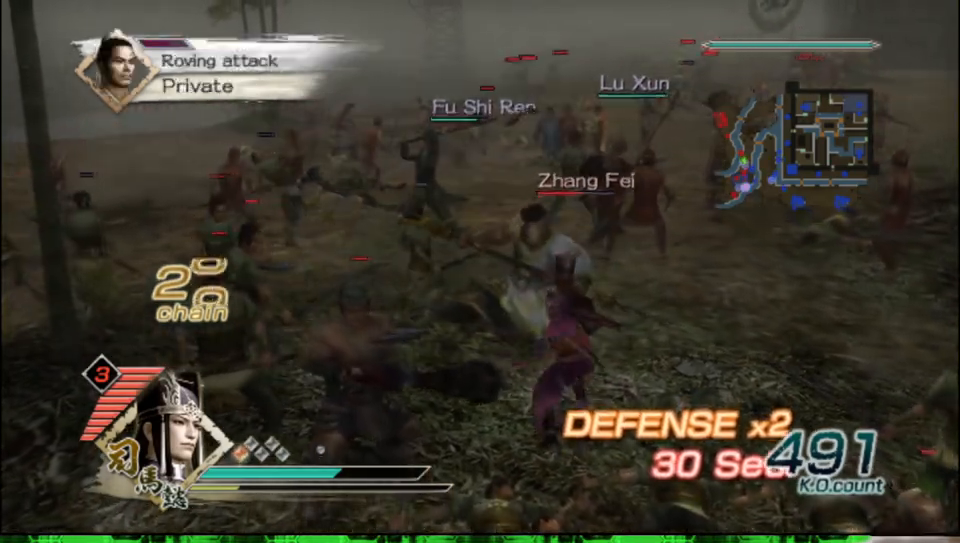
{"buttons": ["X"], "left_stick": "up", "right_stick": "center"}
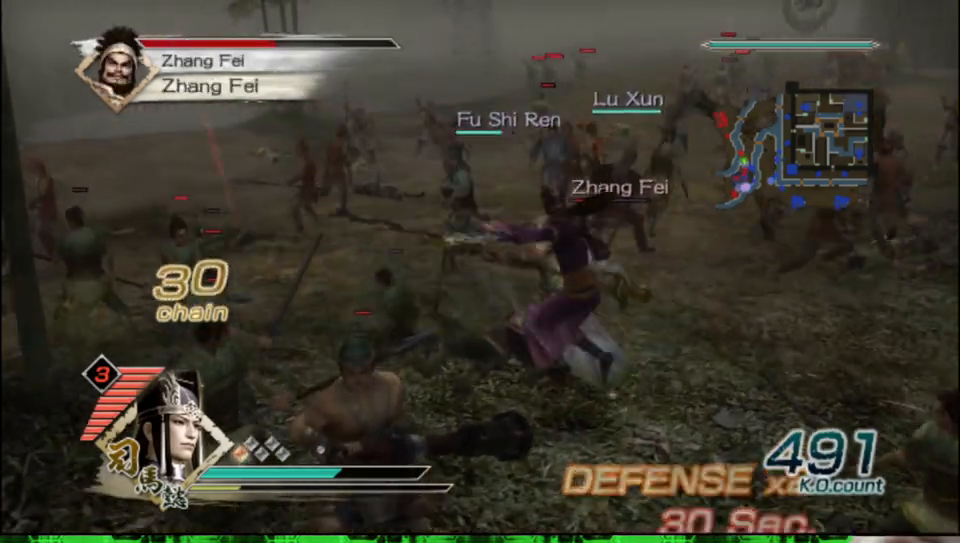
{"buttons": [], "left_stick": "up", "right_stick": "center"}
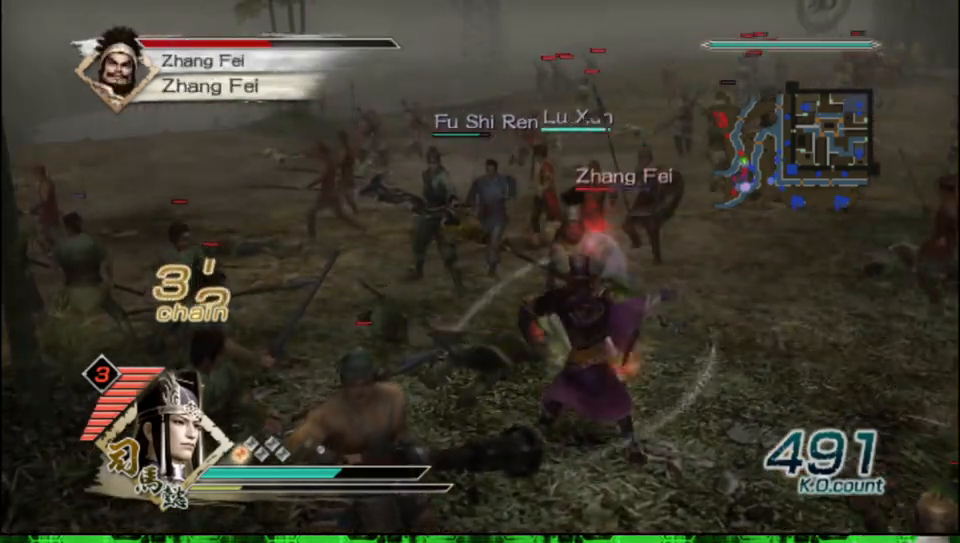
{"buttons": ["X"], "left_stick": "center", "right_stick": "center"}
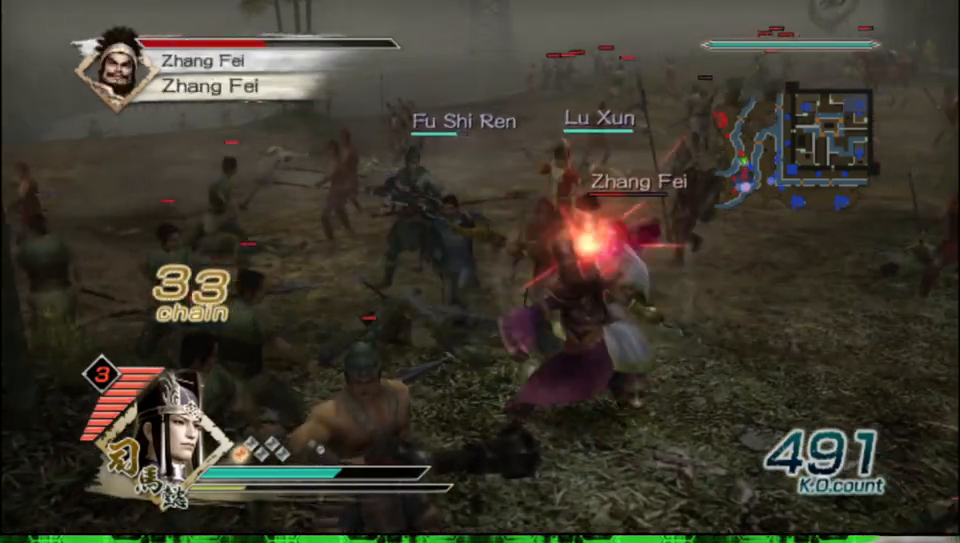
{"buttons": [], "left_stick": "left", "right_stick": "center"}